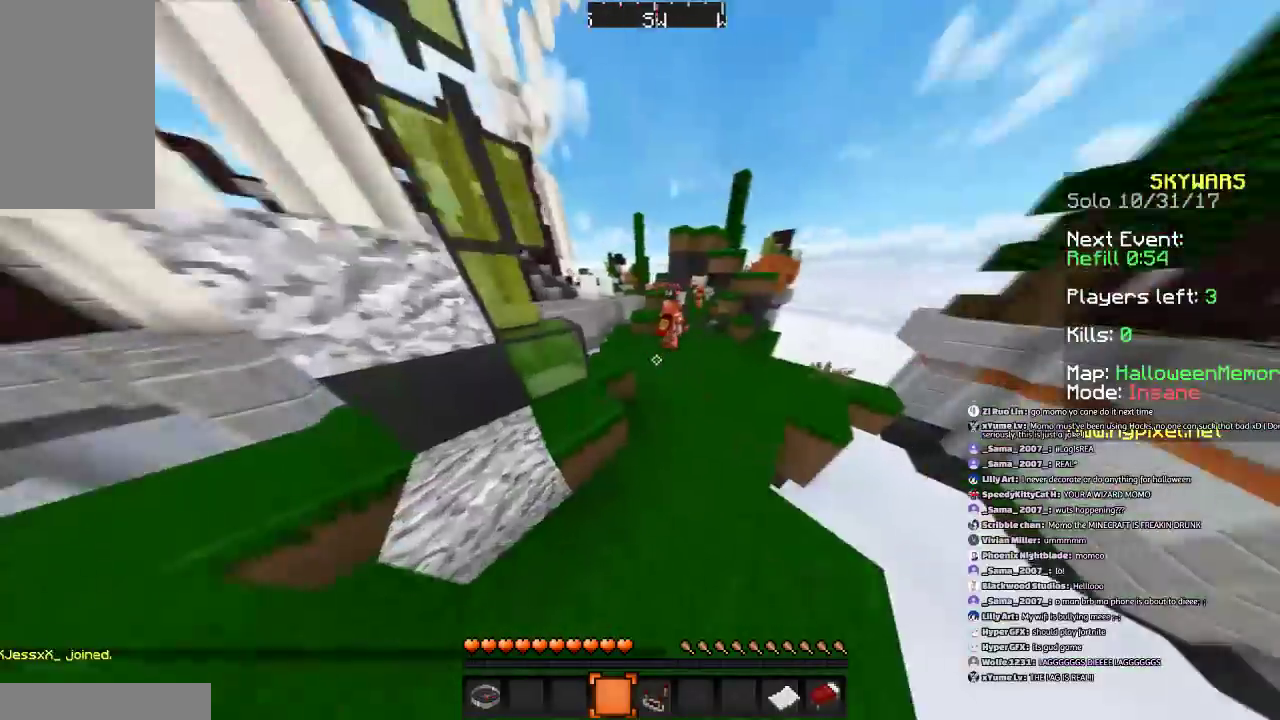
Gameplay with keyboard and mouse; each line is a JSON object with the keys and mouse buttons held at the frame after it. "events" lists presses ("down") and releases ("up") of "a", "d", "s", "space", "w", "mouse_left" and "mouse_right" between this image and that frame as [ms after this image, input, new state], when the widget could be followed in between. "mouse_left", "mouse_right" = the "left", "right" buttons of the "mouse" list. No other keys are recorded. Fast repeated clicks can show as one long hold. Mouse movement is not recorded.
{"keys": ["w"], "mouse": [], "events": [[167, "d", "down"], [267, "d", "up"]]}
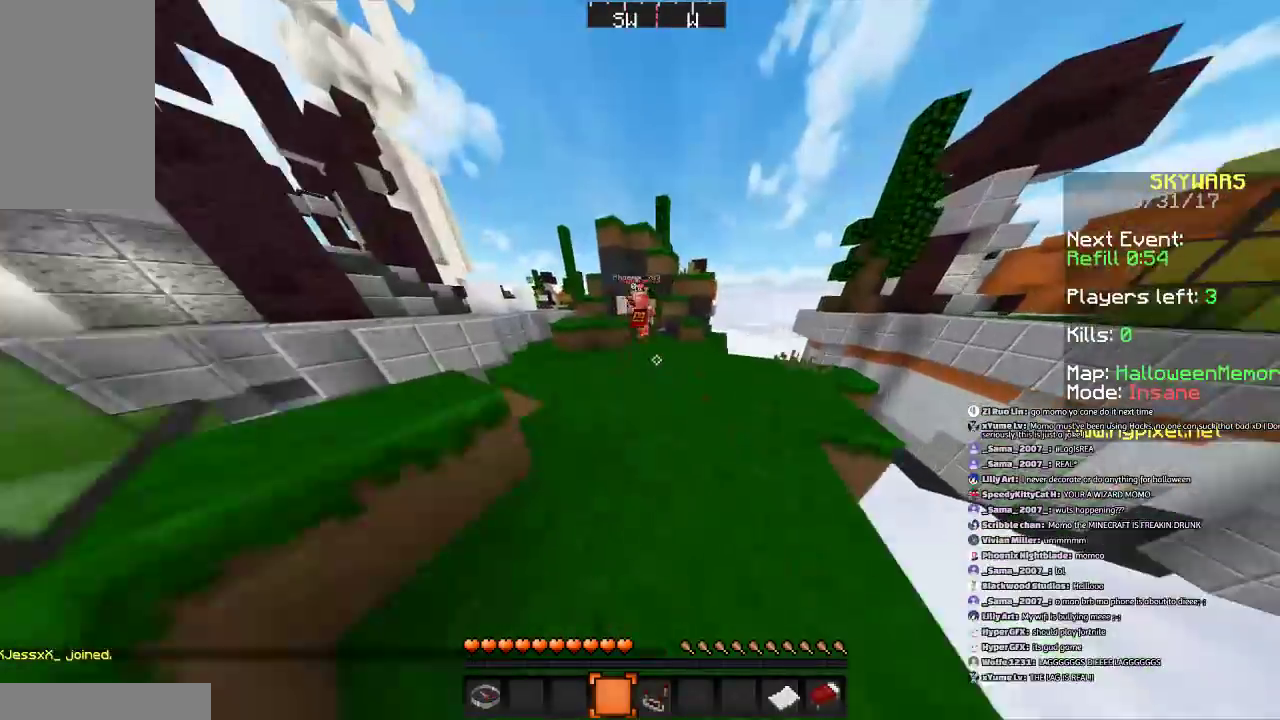
{"keys": ["w"], "mouse": [], "events": [[100, "space", "down"], [367, "space", "up"]]}
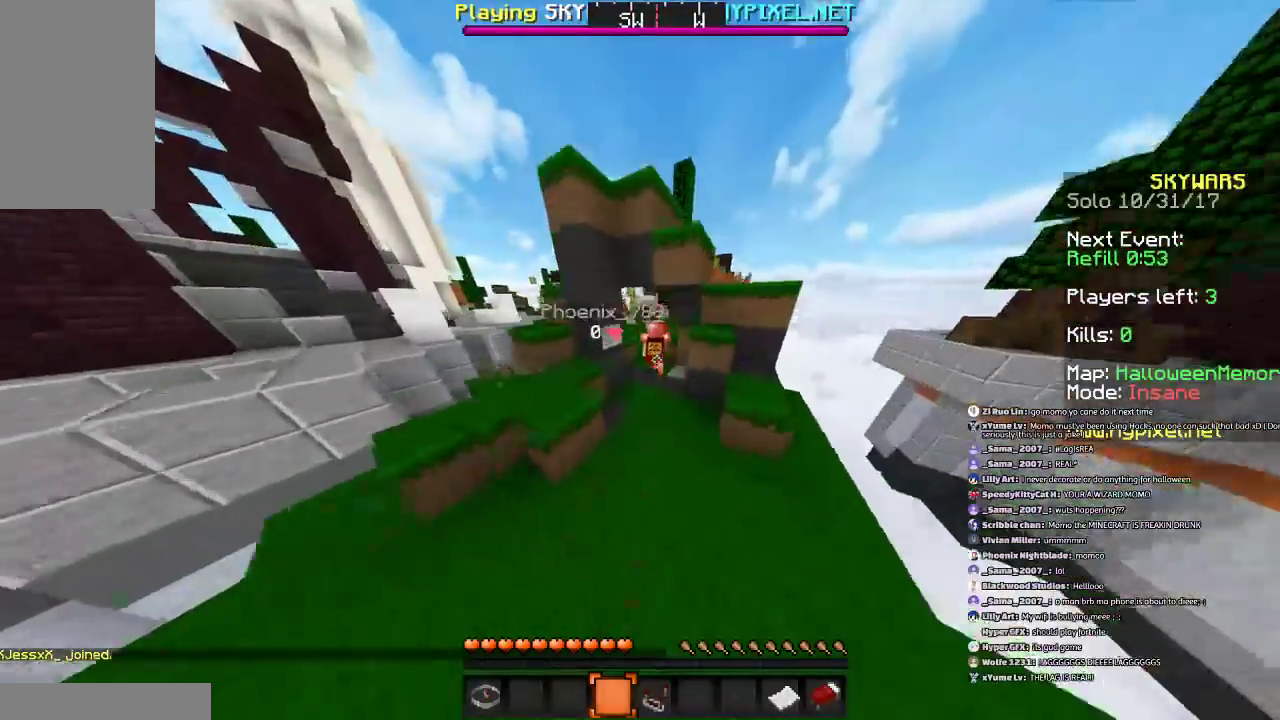
{"keys": ["w"], "mouse": [], "events": []}
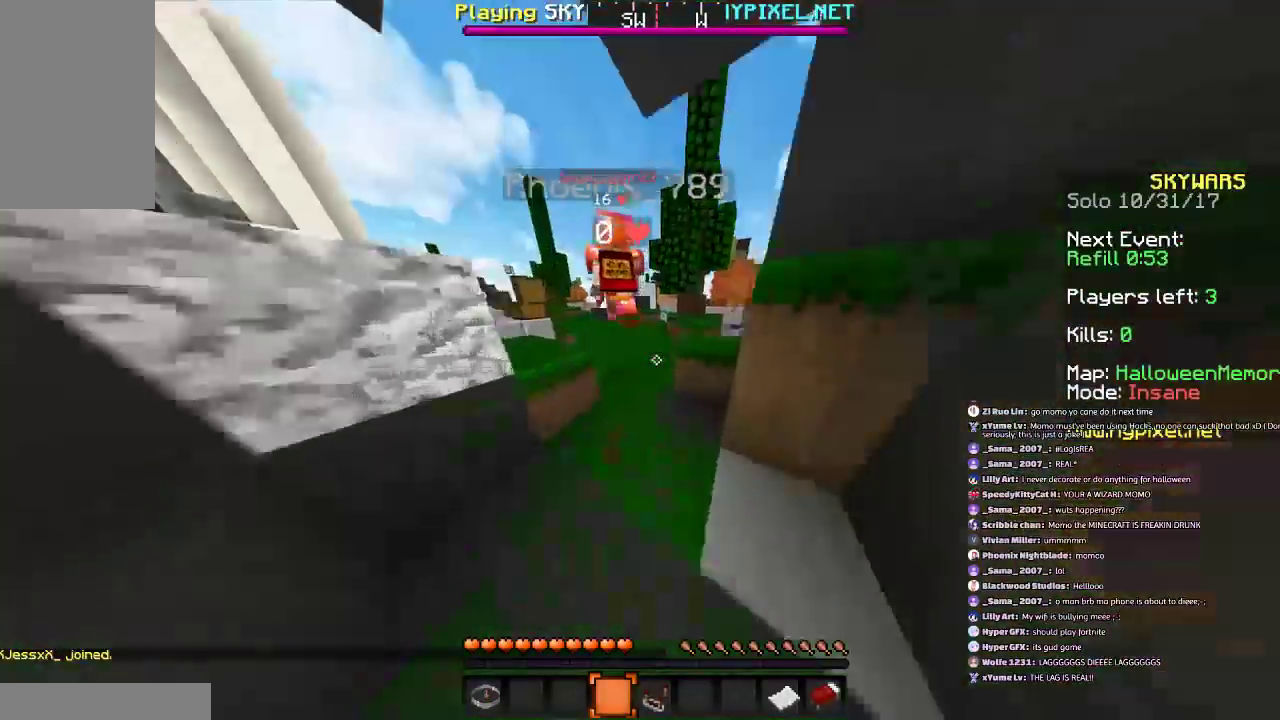
{"keys": ["d", "w"], "mouse": [], "events": [[467, "d", "down"]]}
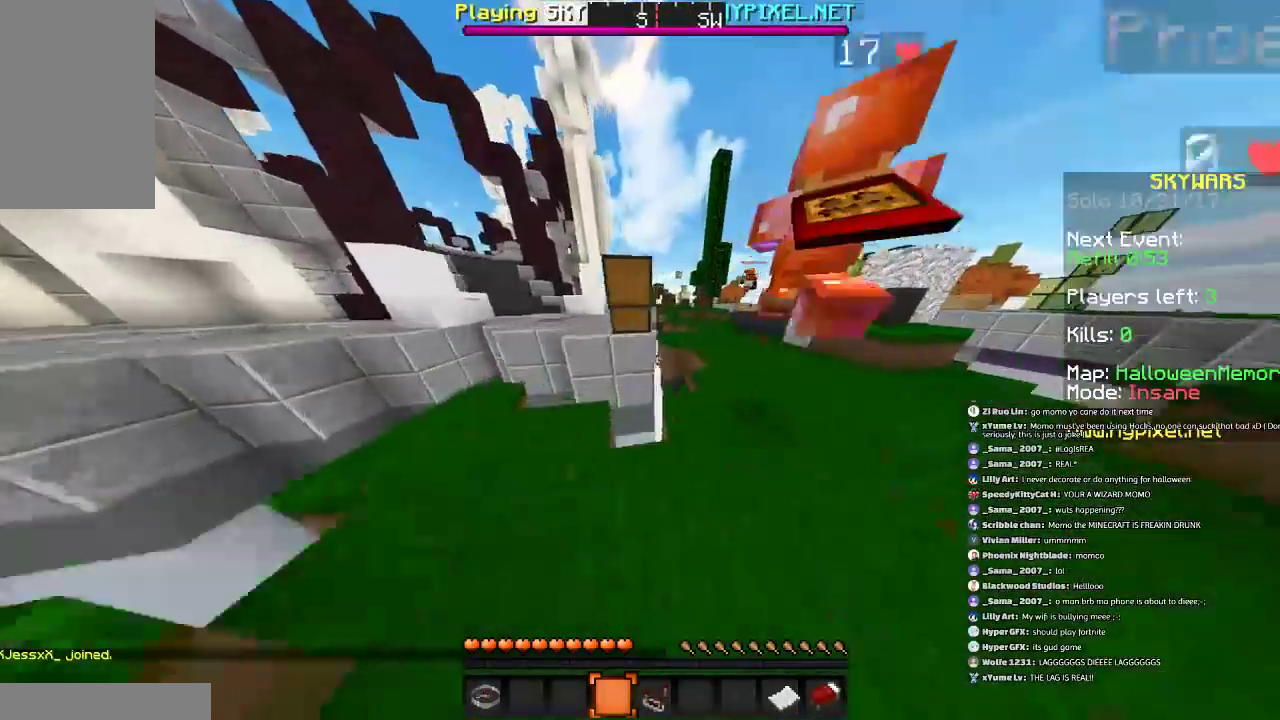
{"keys": ["w"], "mouse": [], "events": [[300, "d", "up"]]}
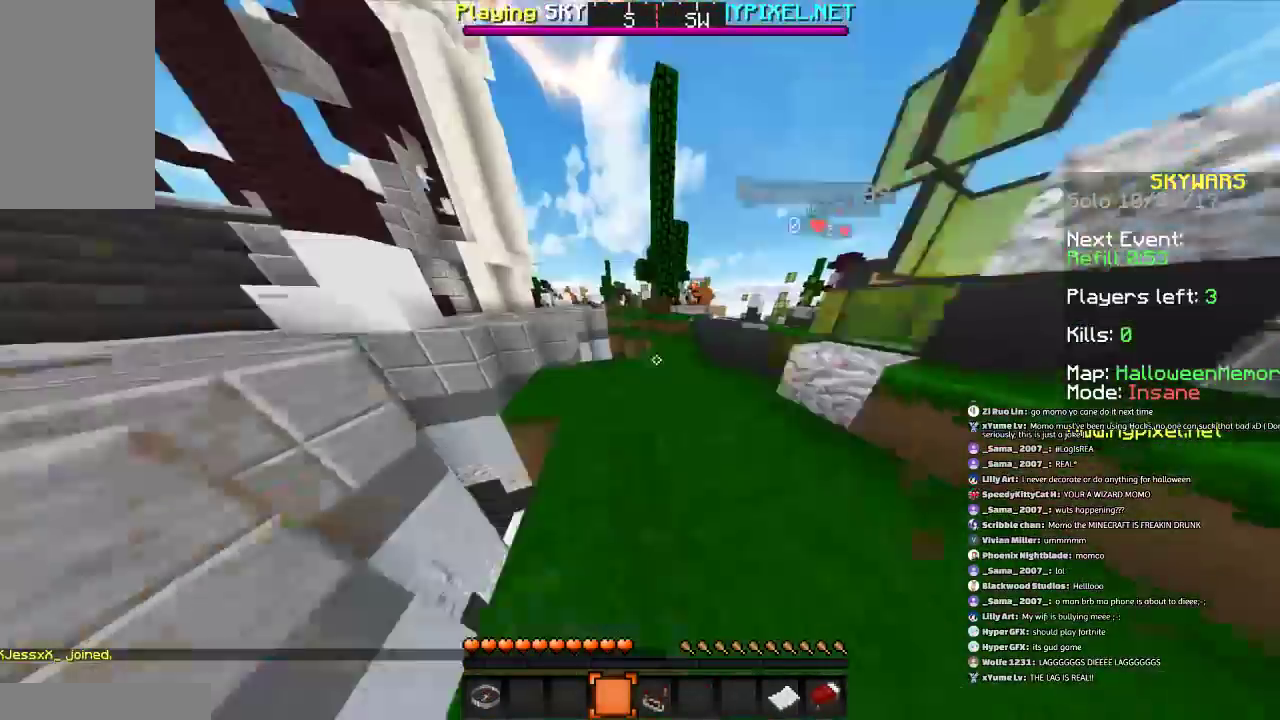
{"keys": ["s"], "mouse": [], "events": [[301, "w", "up"], [434, "s", "down"]]}
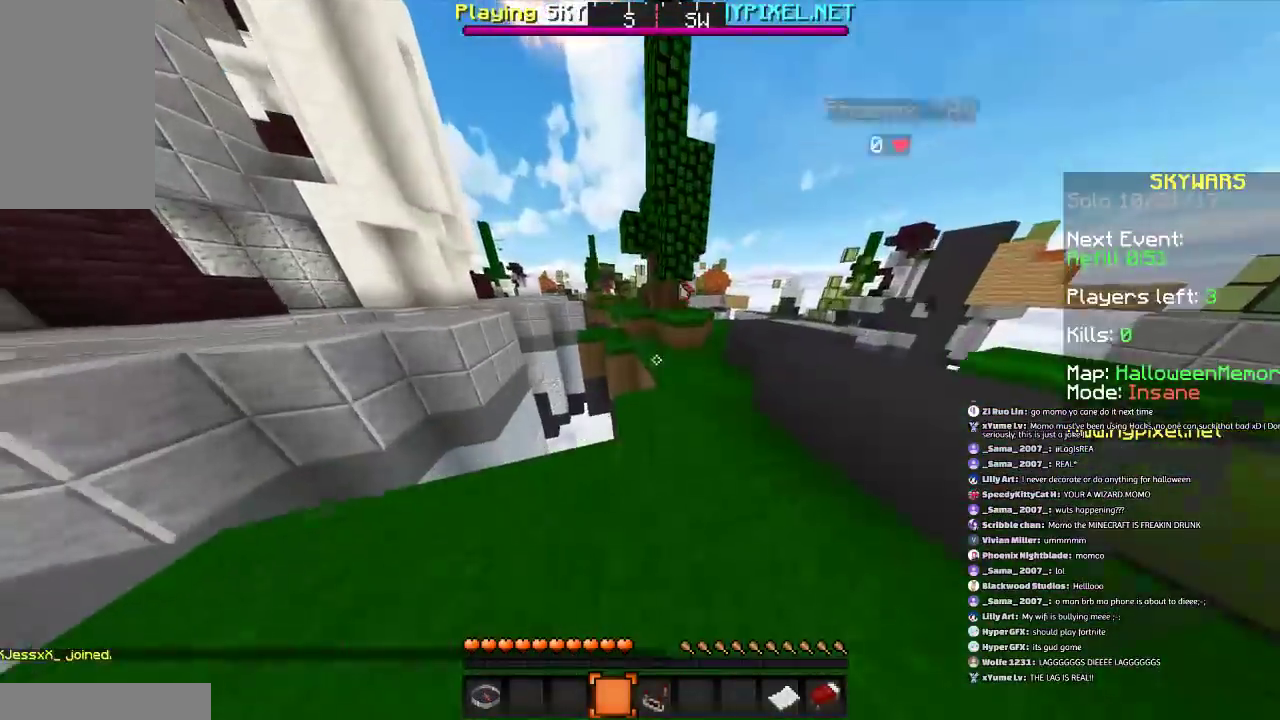
{"keys": ["s"], "mouse": [], "events": []}
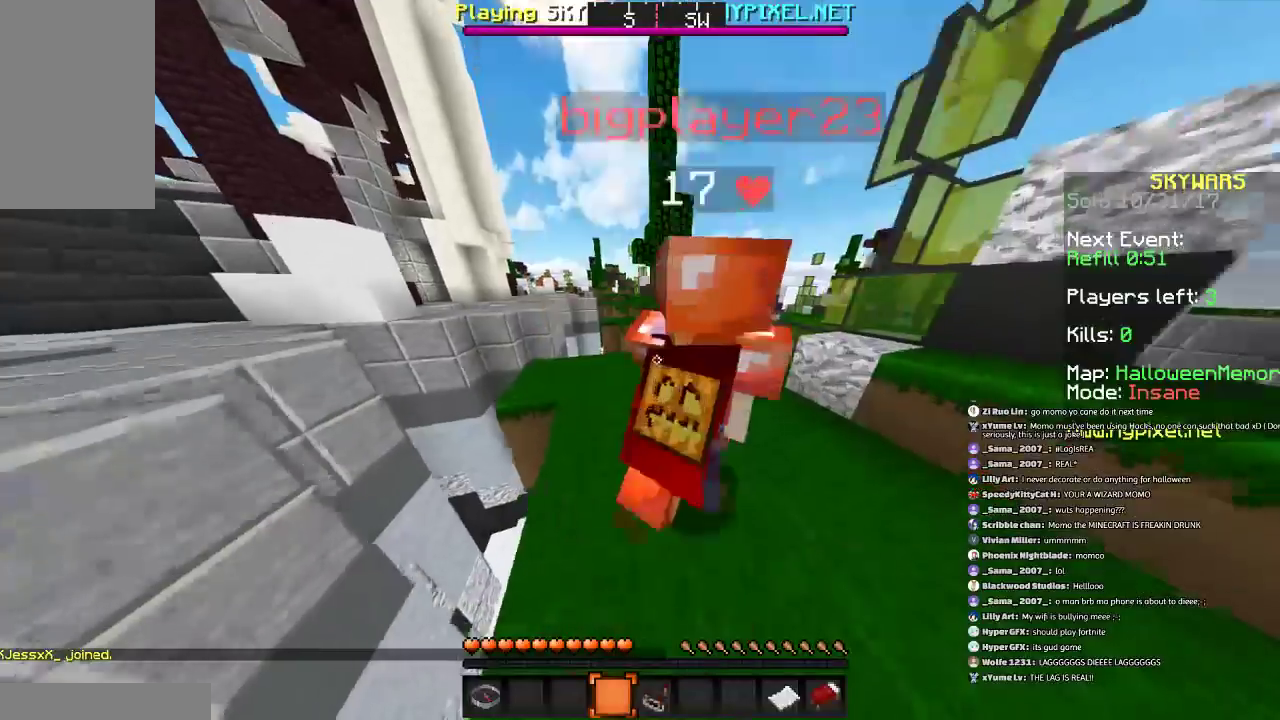
{"keys": [], "mouse": [], "events": [[67, "s", "up"], [367, "w", "down"], [401, "w", "up"]]}
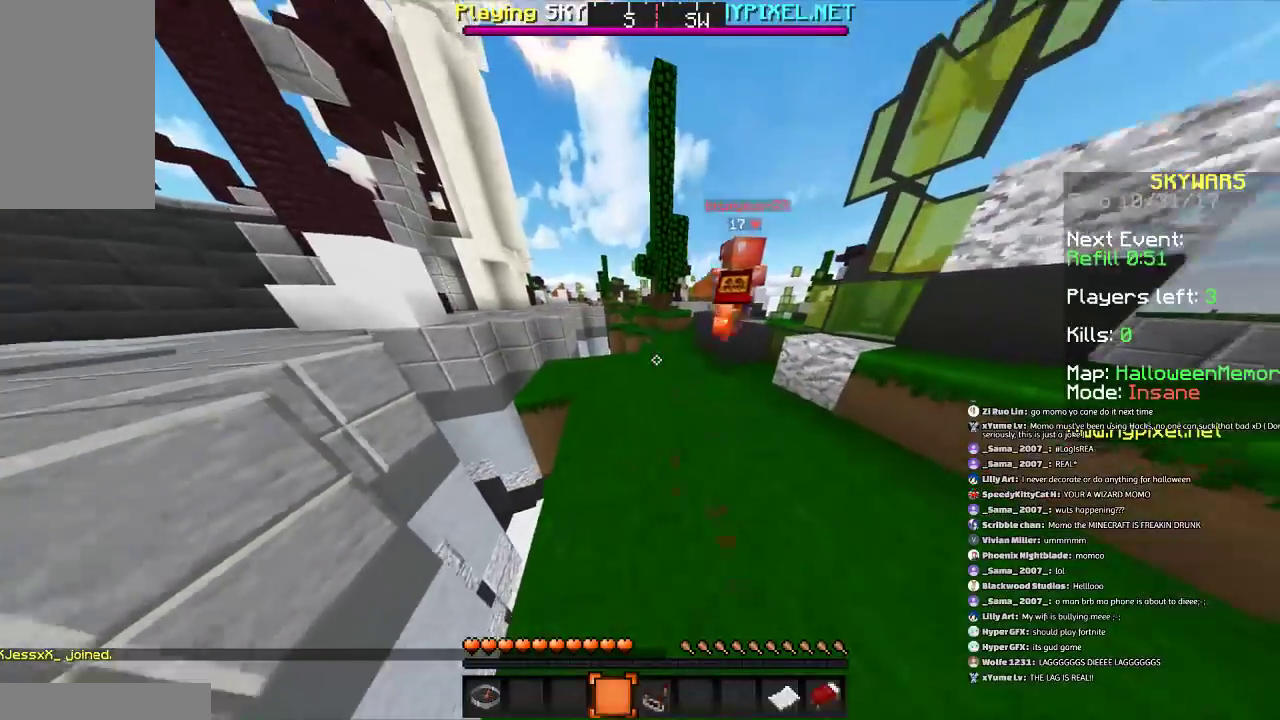
{"keys": ["s"], "mouse": [], "events": [[401, "s", "down"]]}
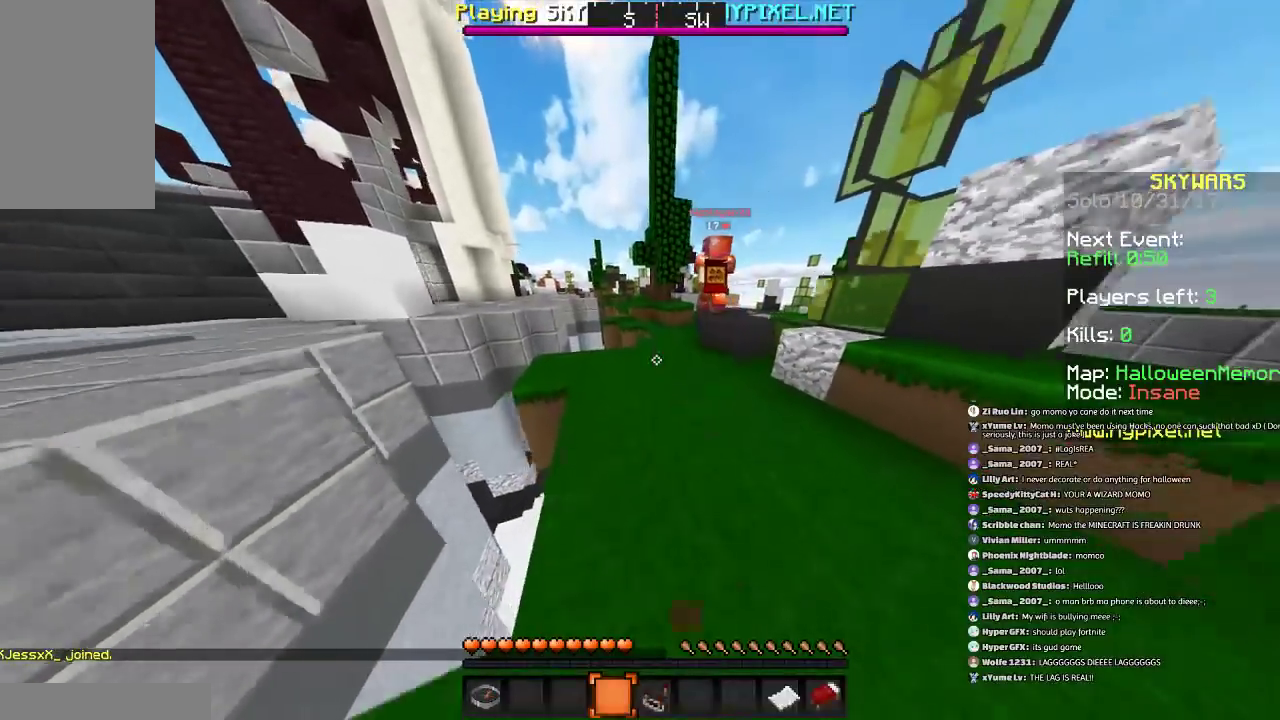
{"keys": [], "mouse": [], "events": [[300, "s", "up"]]}
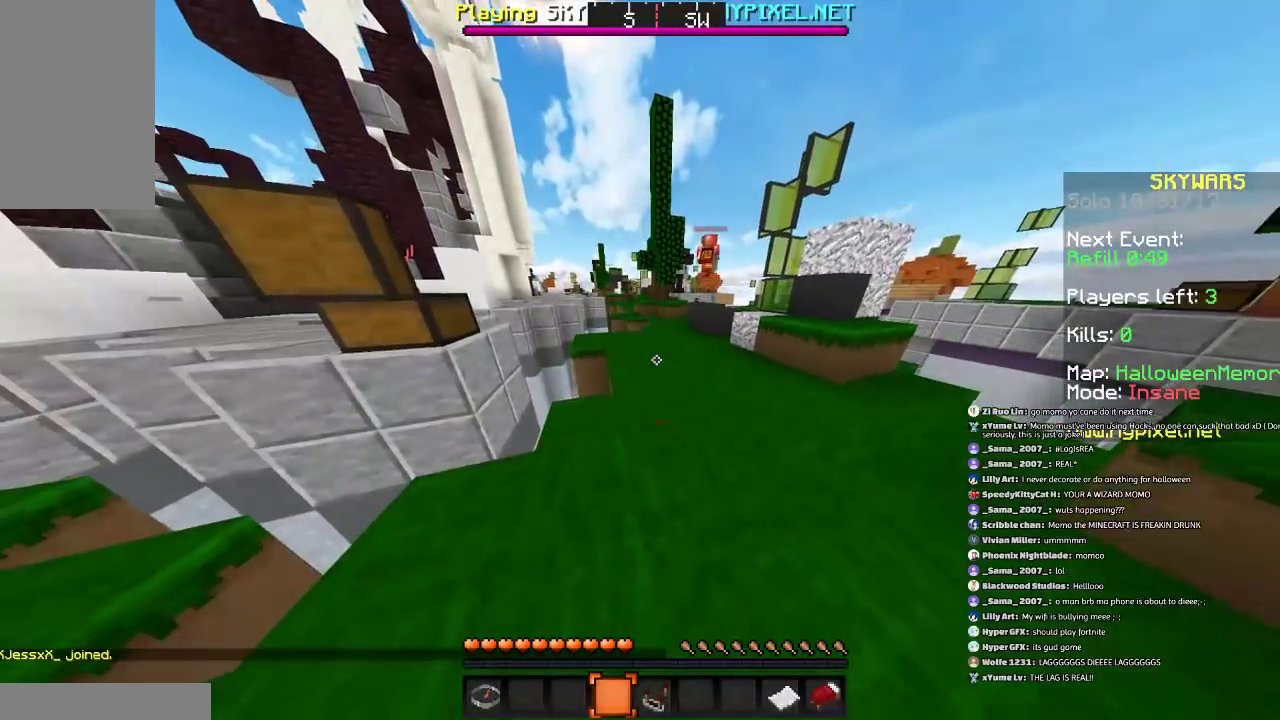
{"keys": ["s"], "mouse": [], "events": [[201, "s", "down"]]}
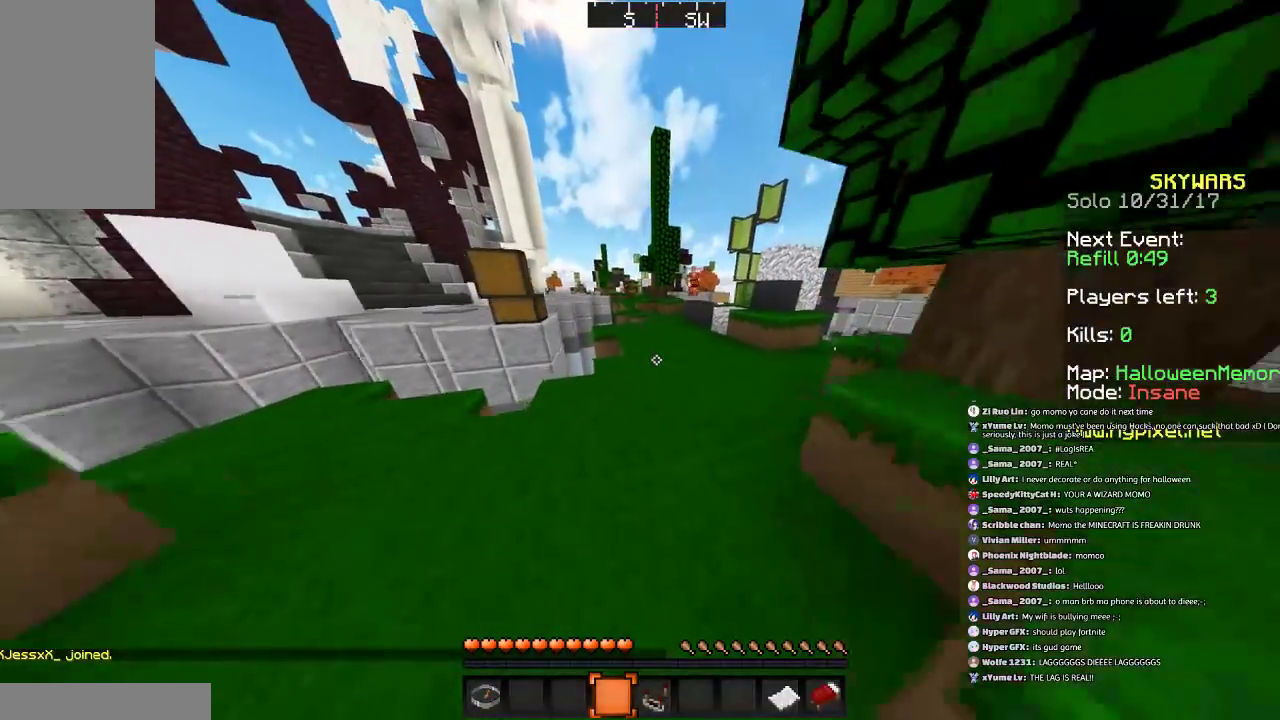
{"keys": [], "mouse": [], "events": [[334, "s", "up"]]}
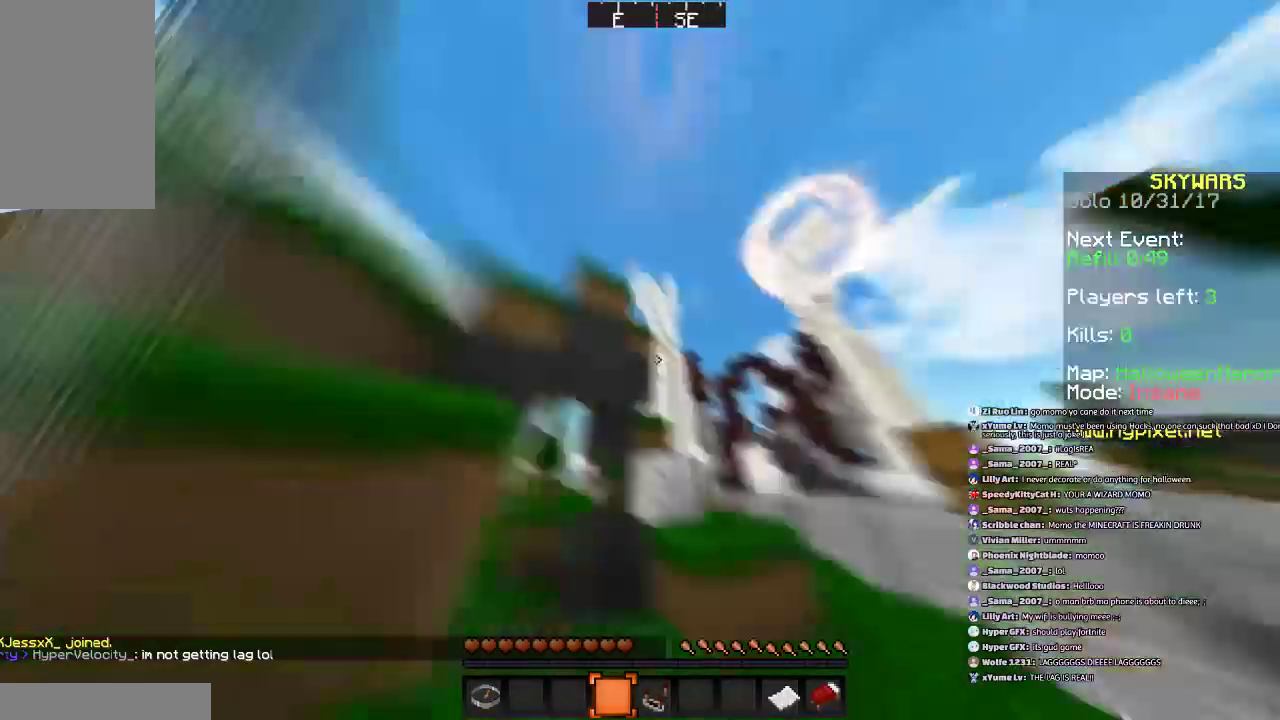
{"keys": [], "mouse": [], "events": [[34, "w", "down"], [334, "w", "up"]]}
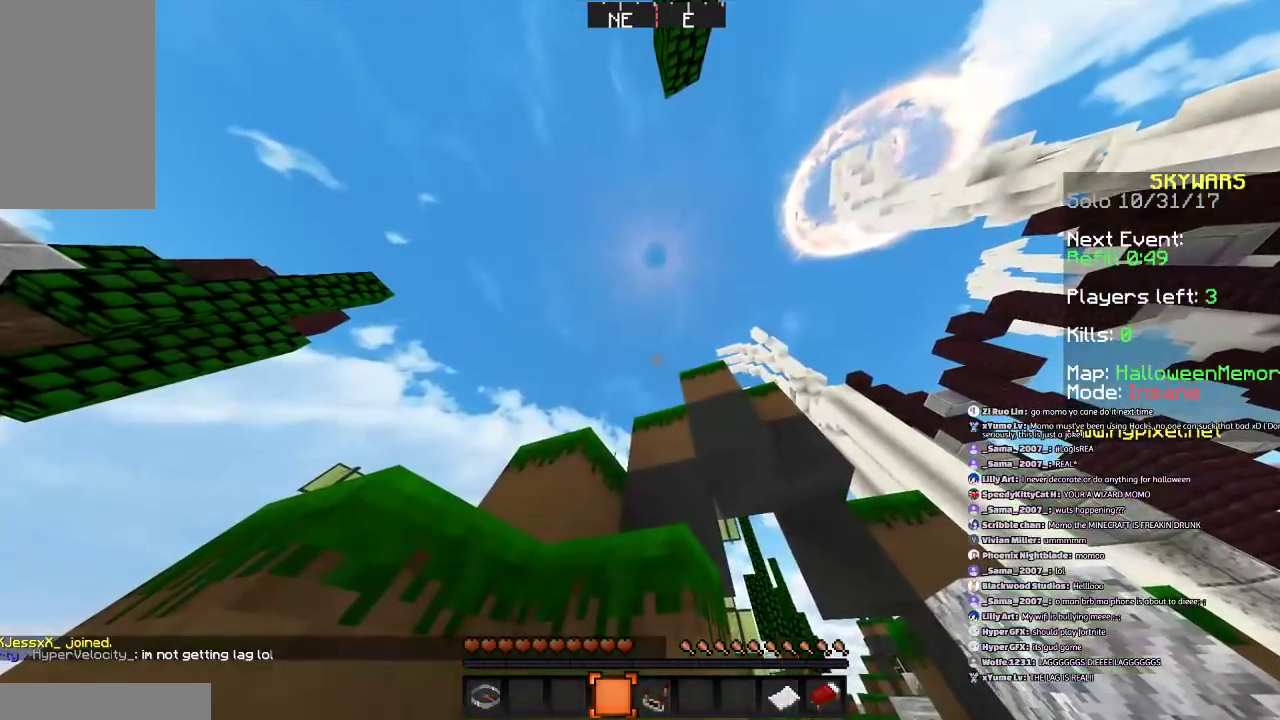
{"keys": [], "mouse": [], "events": []}
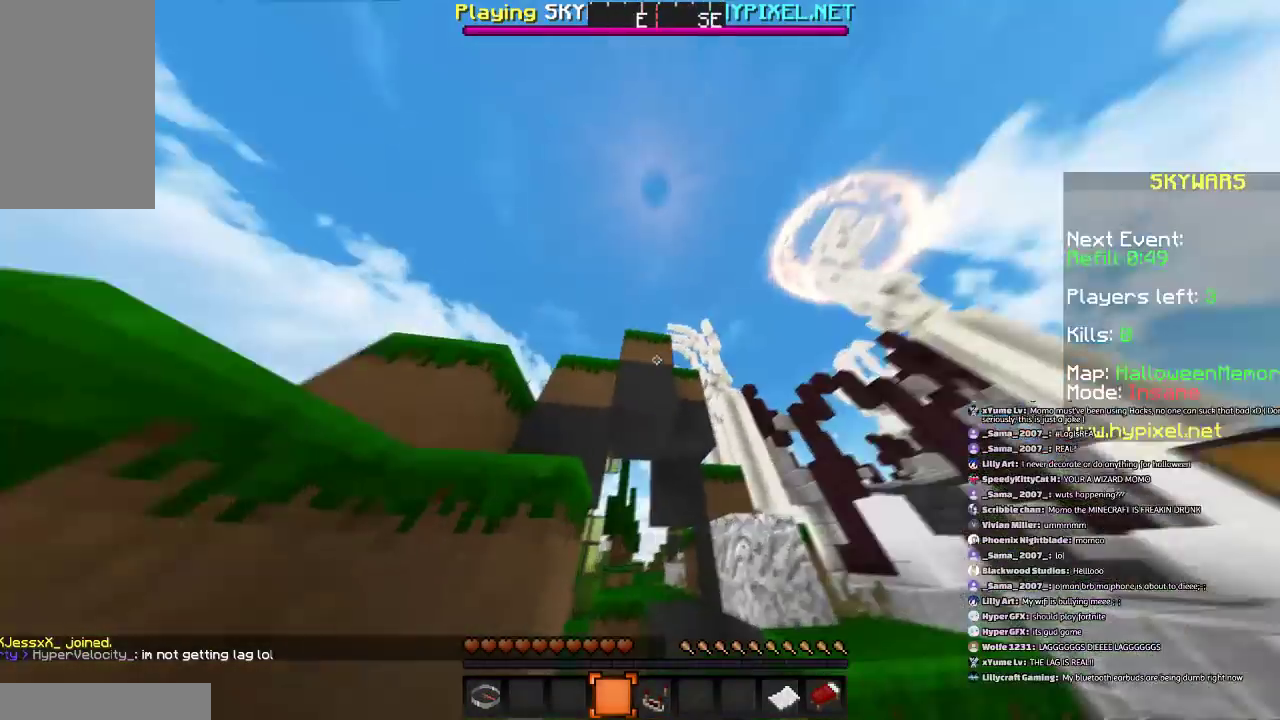
{"keys": [], "mouse": [], "events": []}
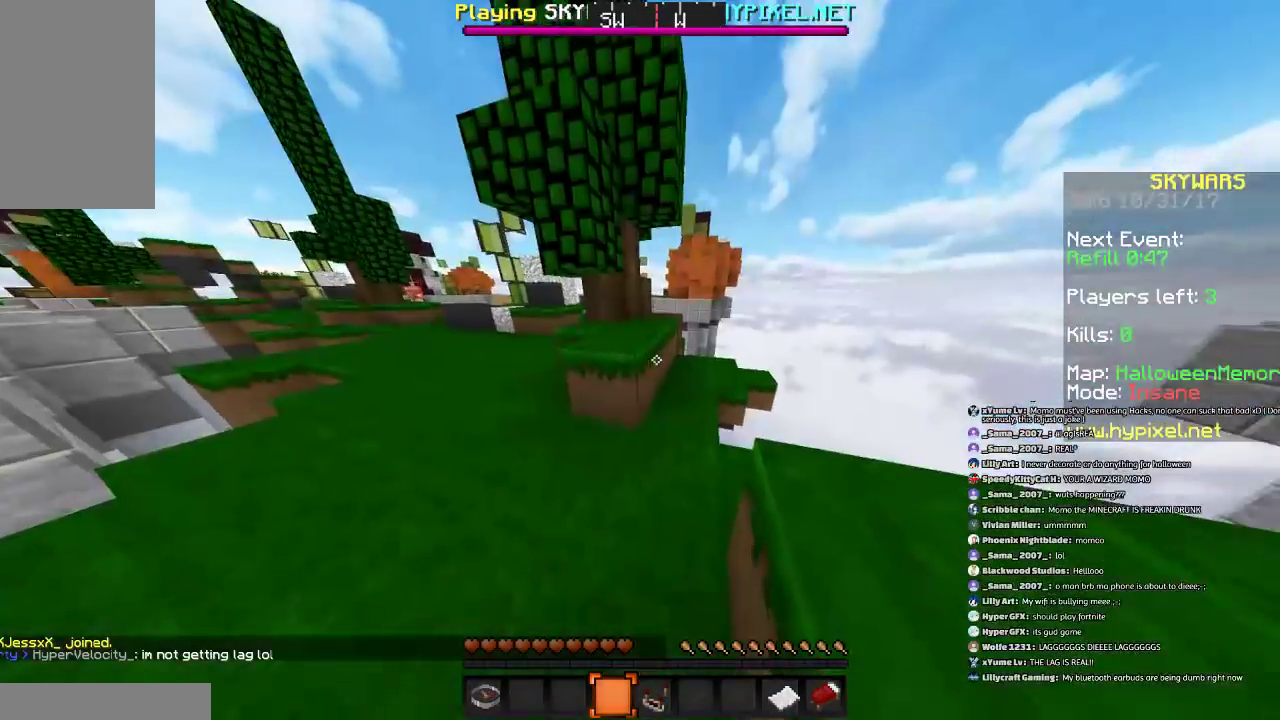
{"keys": ["w"], "mouse": [], "events": [[33, "w", "down"], [200, "a", "down"], [434, "a", "up"]]}
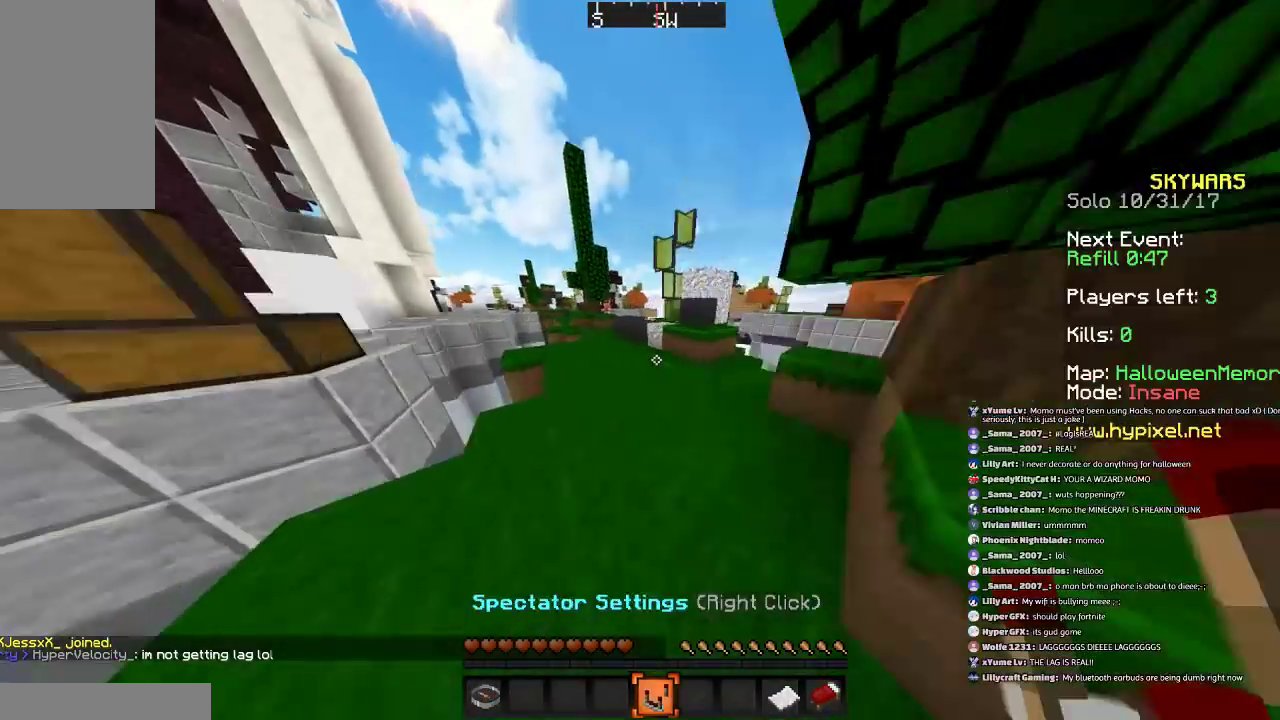
{"keys": ["w"], "mouse": [], "events": []}
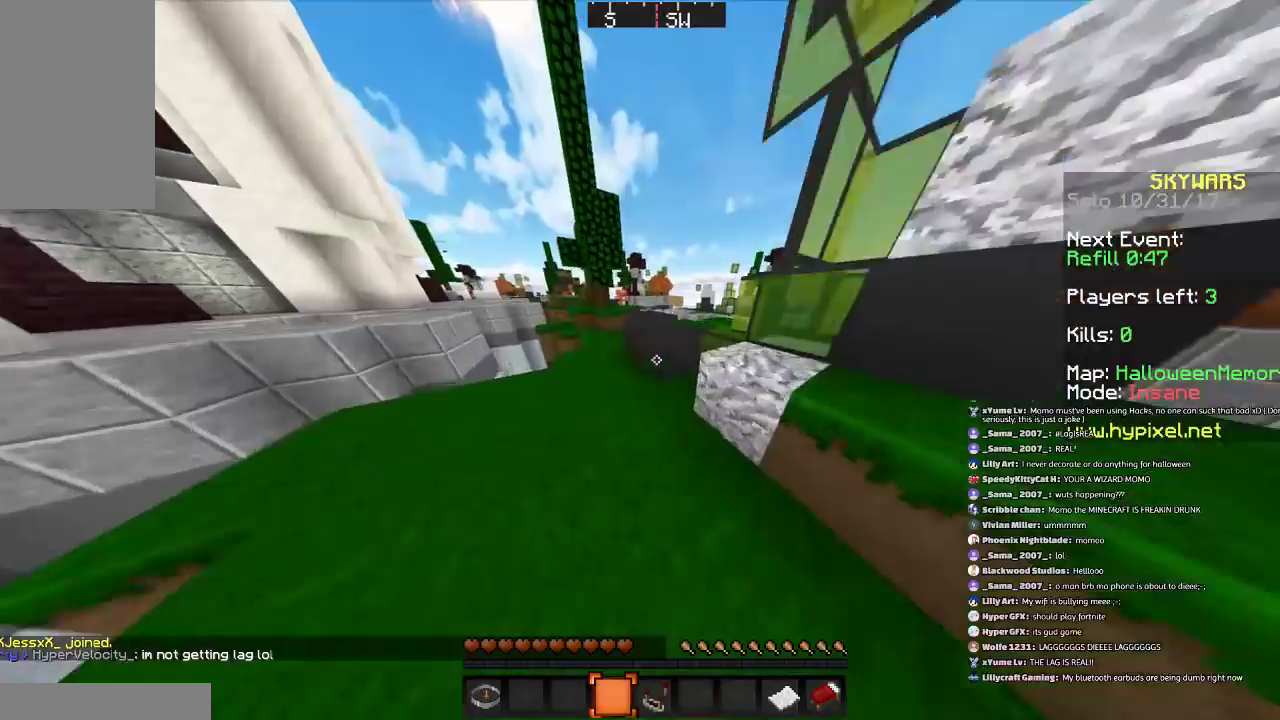
{"keys": ["w"], "mouse": [], "events": [[200, "space", "down"], [500, "space", "up"]]}
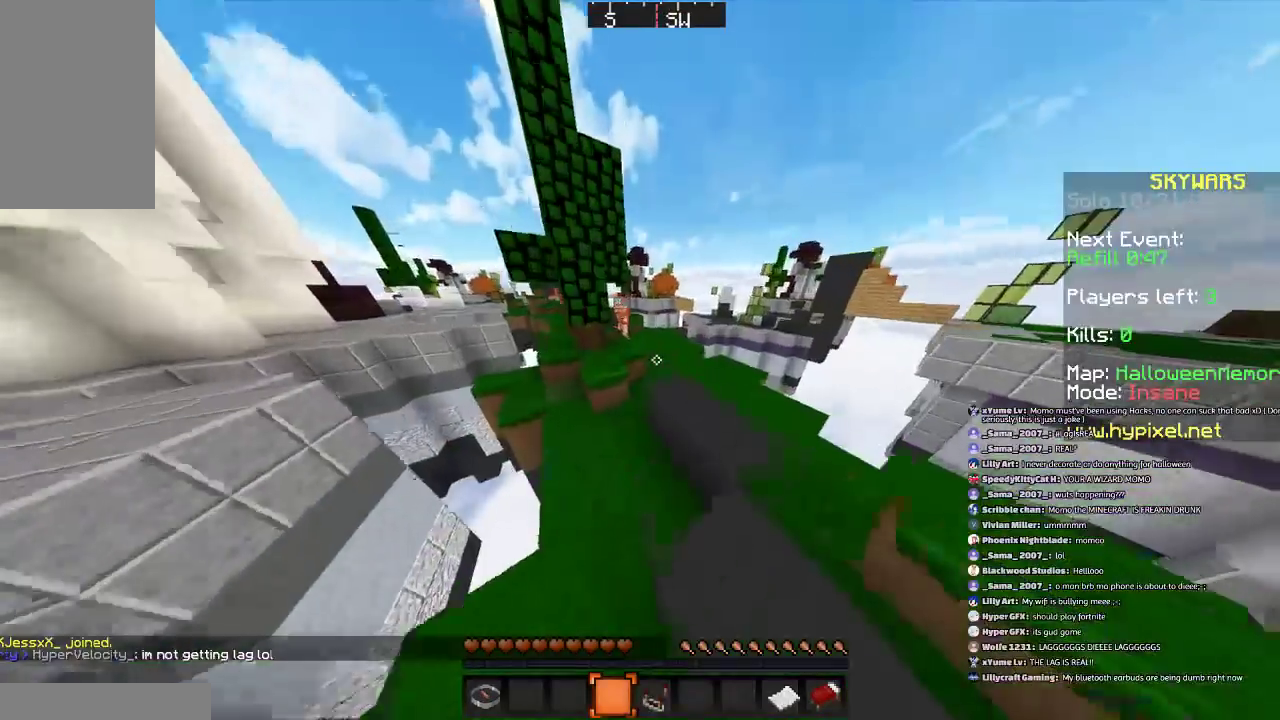
{"keys": ["space", "w"], "mouse": [], "events": [[167, "d", "down"], [334, "space", "down"], [367, "d", "up"]]}
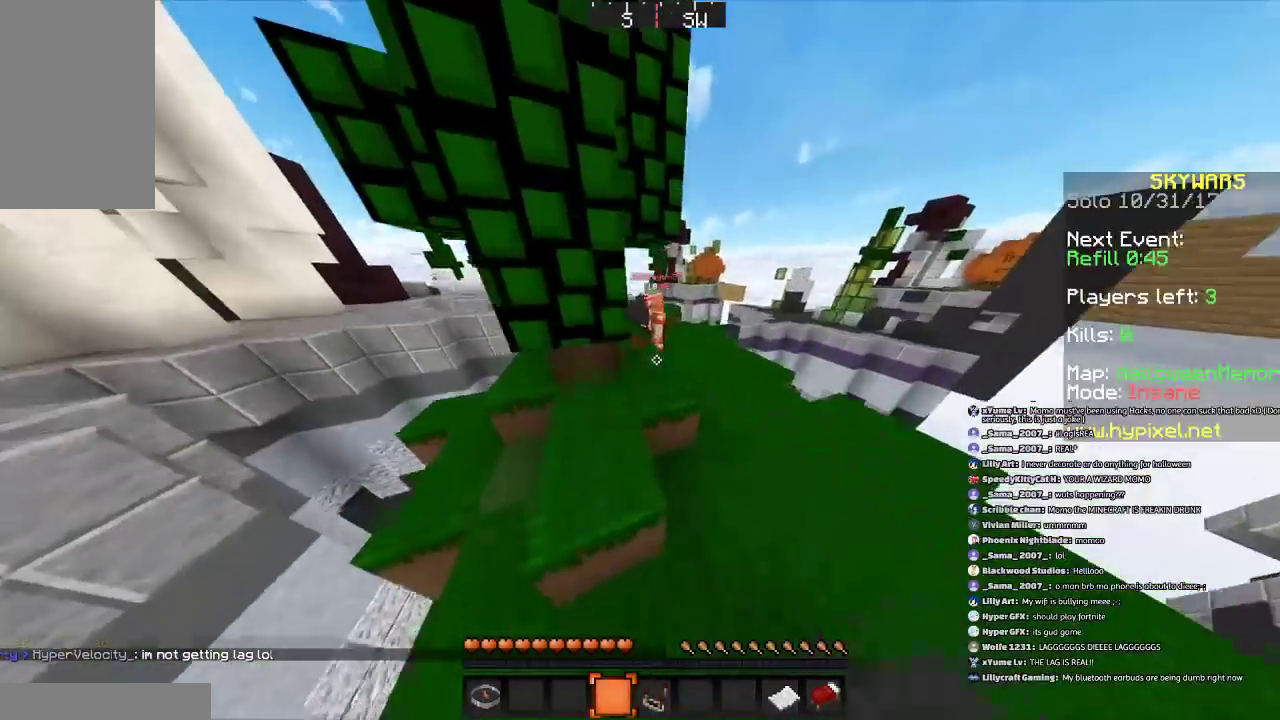
{"keys": ["w"], "mouse": [], "events": [[167, "d", "down"], [167, "space", "up"], [467, "d", "up"]]}
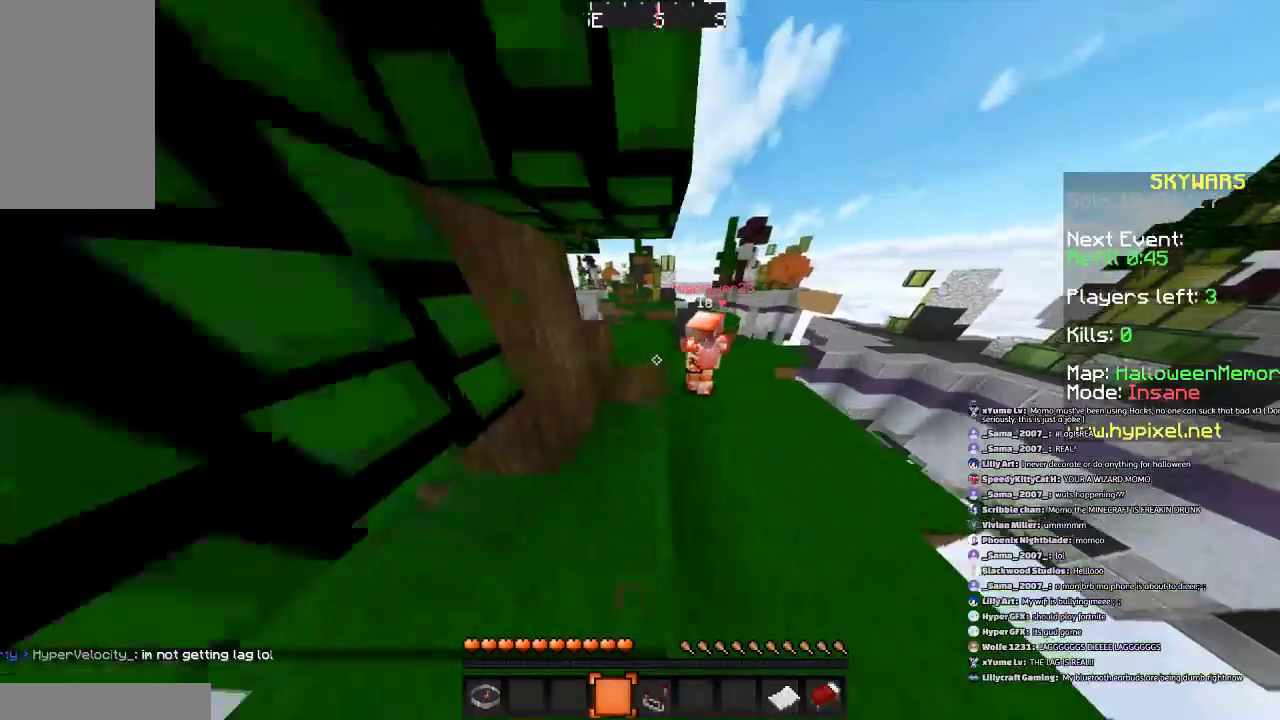
{"keys": ["space", "w"], "mouse": [], "events": [[234, "space", "down"]]}
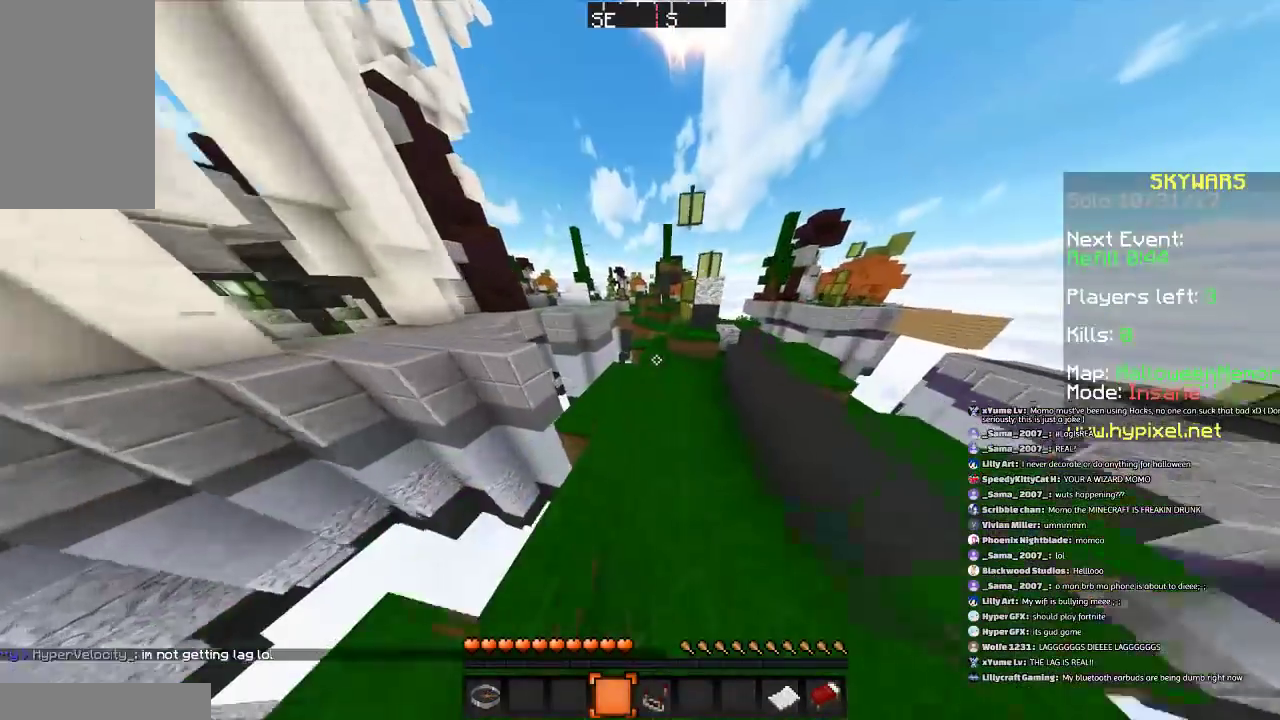
{"keys": ["a", "w"], "mouse": [], "events": [[33, "space", "up"], [167, "space", "down"], [434, "a", "down"], [467, "space", "up"]]}
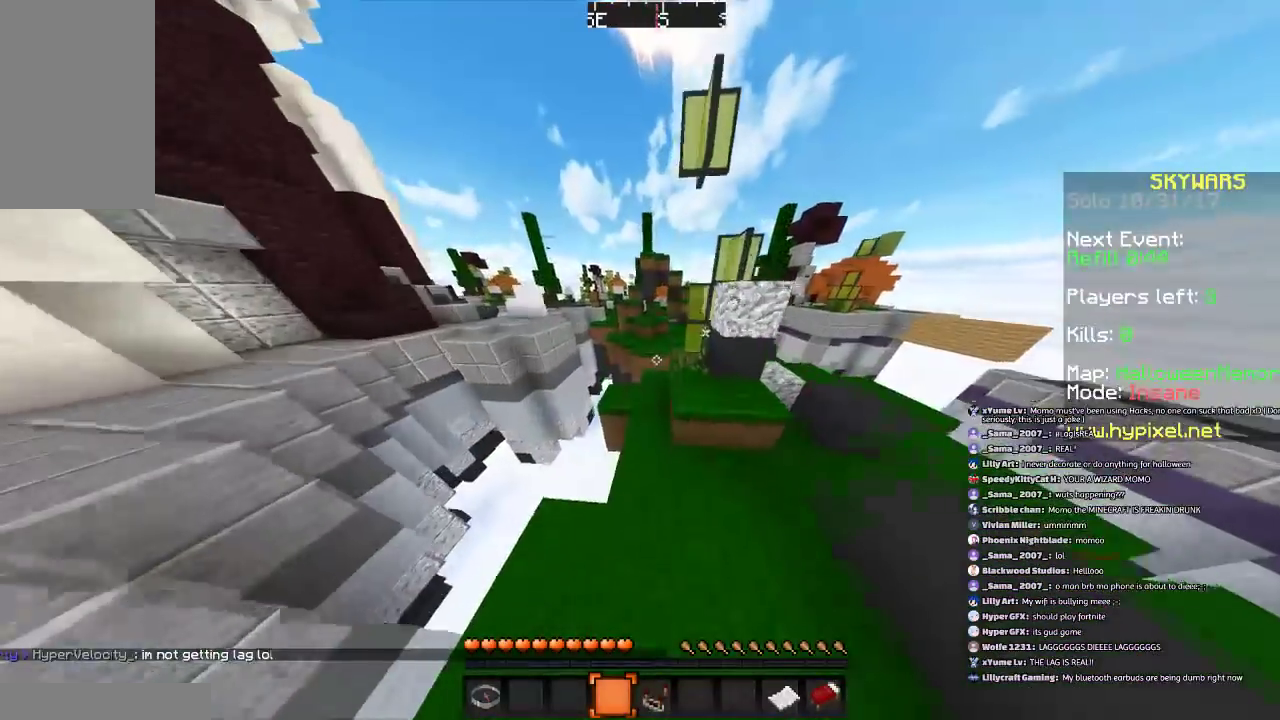
{"keys": ["w"], "mouse": [], "events": [[67, "a", "up"], [167, "d", "down"], [267, "d", "up"]]}
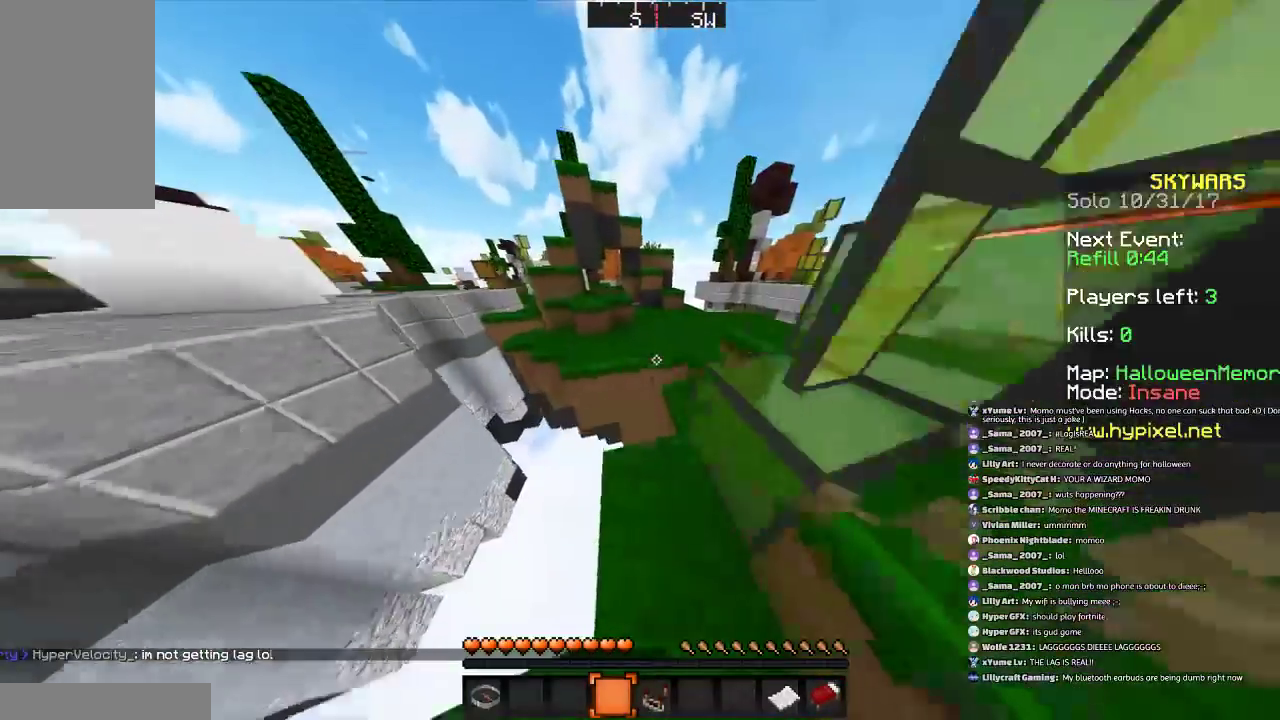
{"keys": ["w"], "mouse": [], "events": [[133, "space", "down"], [434, "space", "up"]]}
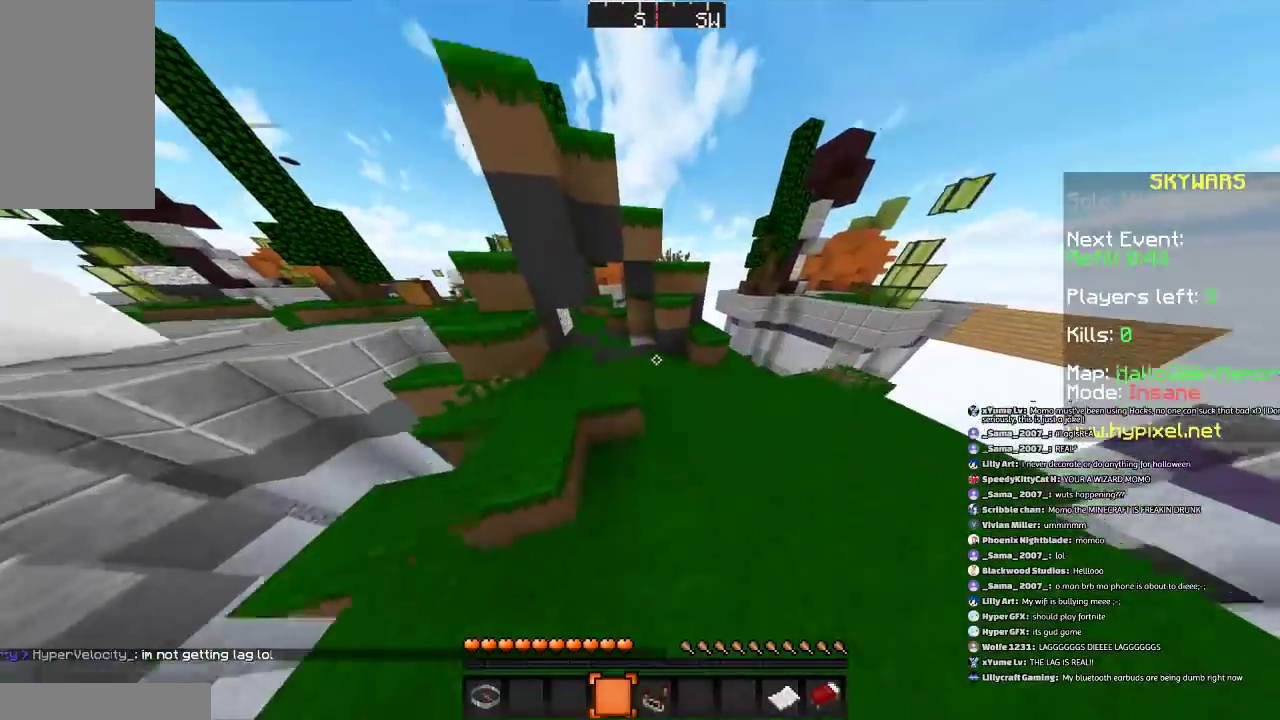
{"keys": ["space", "w"], "mouse": [], "events": [[134, "d", "down"], [234, "space", "down"], [267, "d", "up"]]}